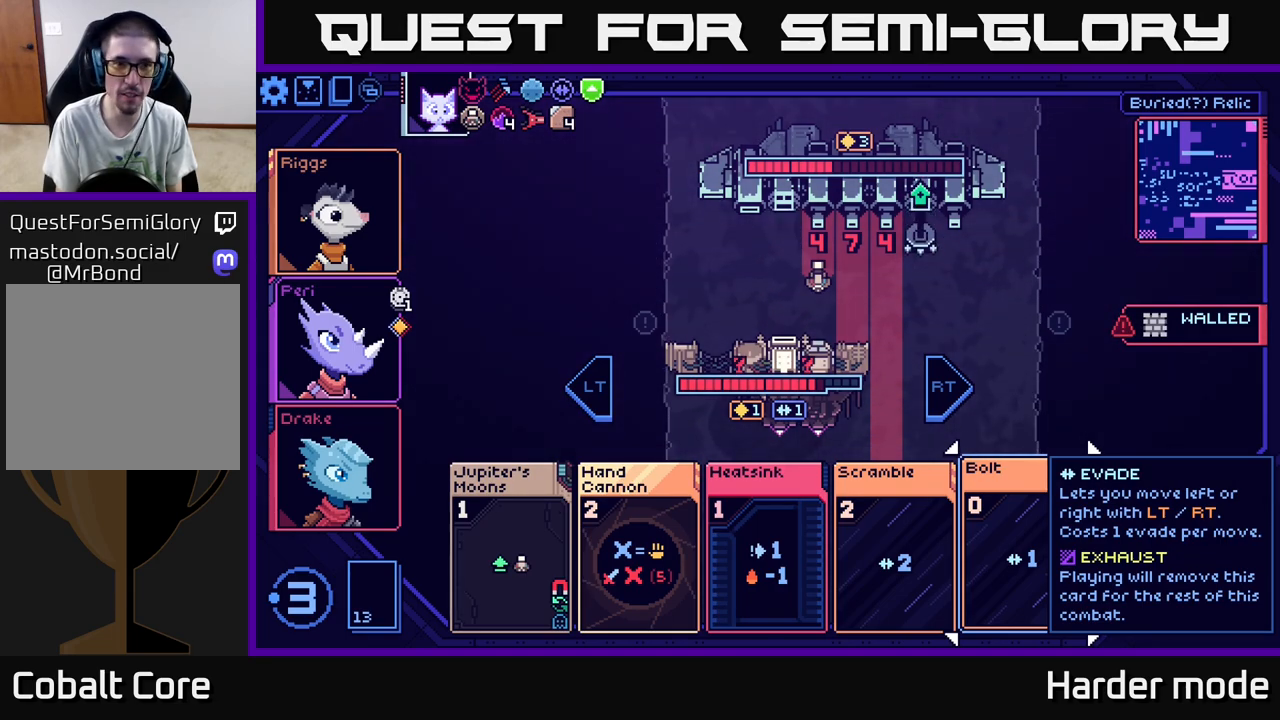
Gameplay with a controller (Xbox layout); each line is a JSON object with the inputs held at the frame after it. "events" lists button and stick changes between this image and that frame as [ms after this image, input, new state], when the widget could be followed in between. Not read: right_stick.
{"buttons": [], "left_stick": "right", "events": [[500, "left_stick", "right"]]}
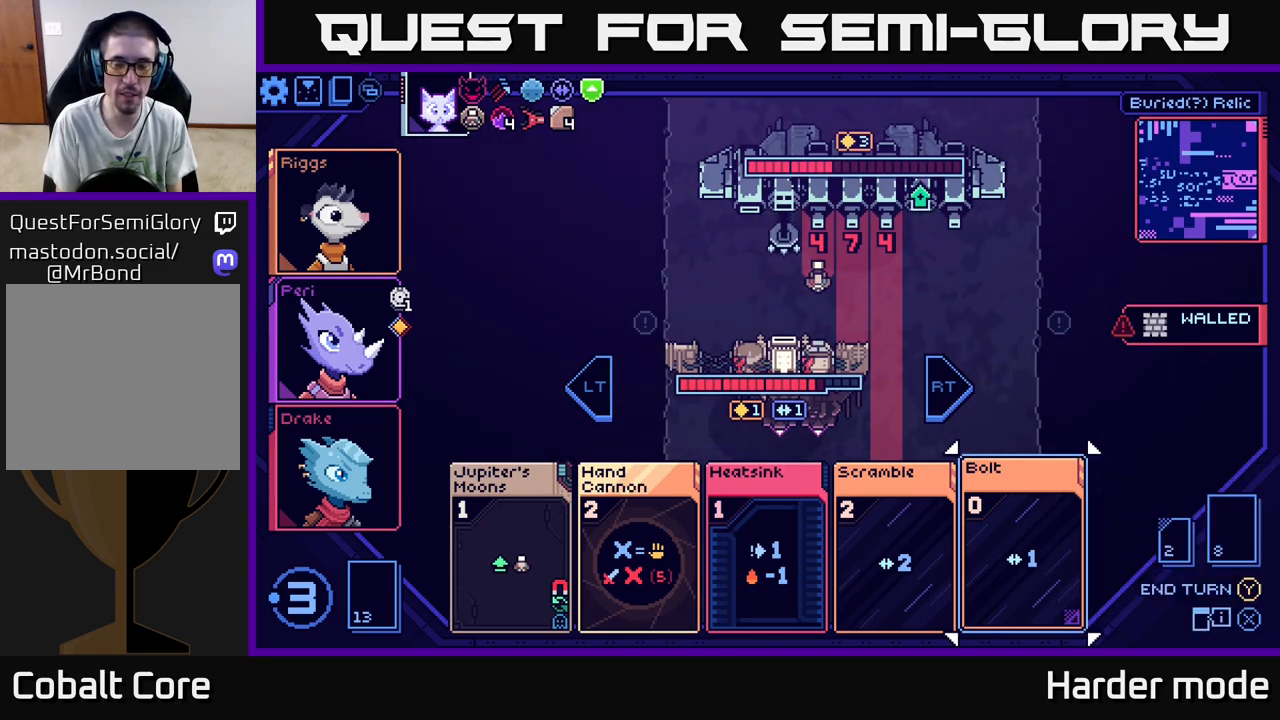
{"buttons": [], "left_stick": "center", "events": [[183, "left_stick", "center"]]}
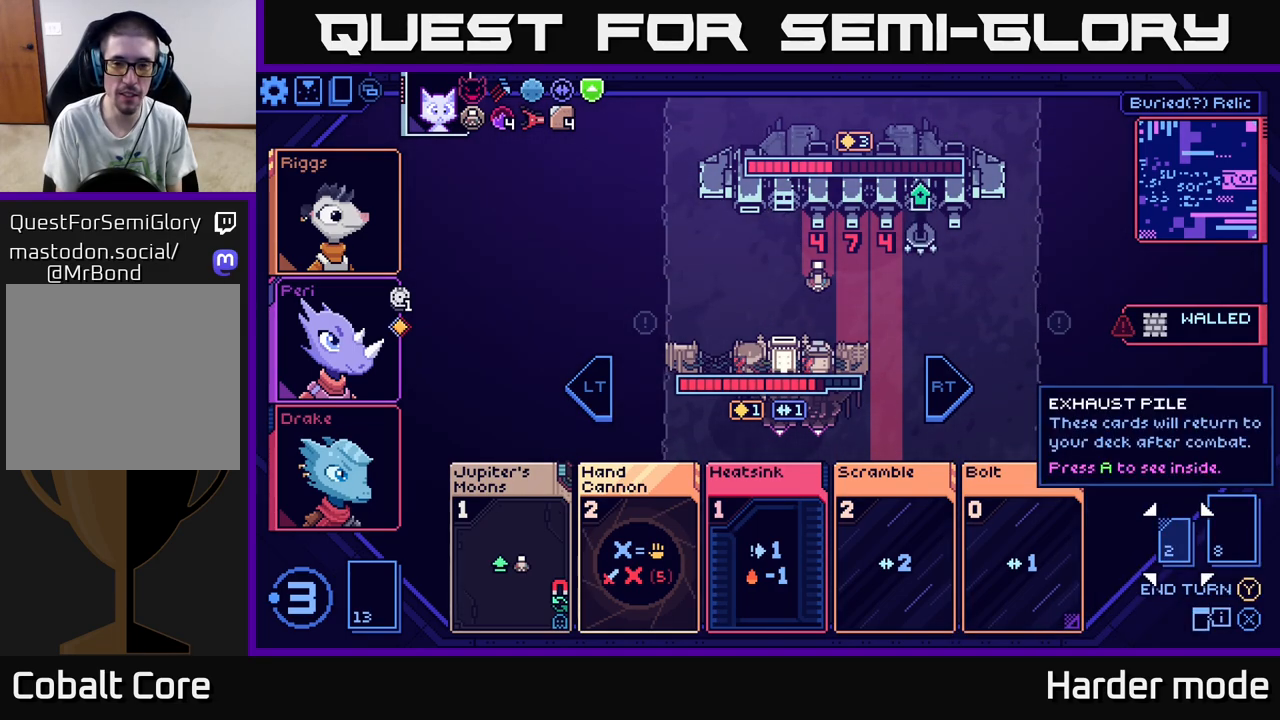
{"buttons": [], "left_stick": "center", "events": []}
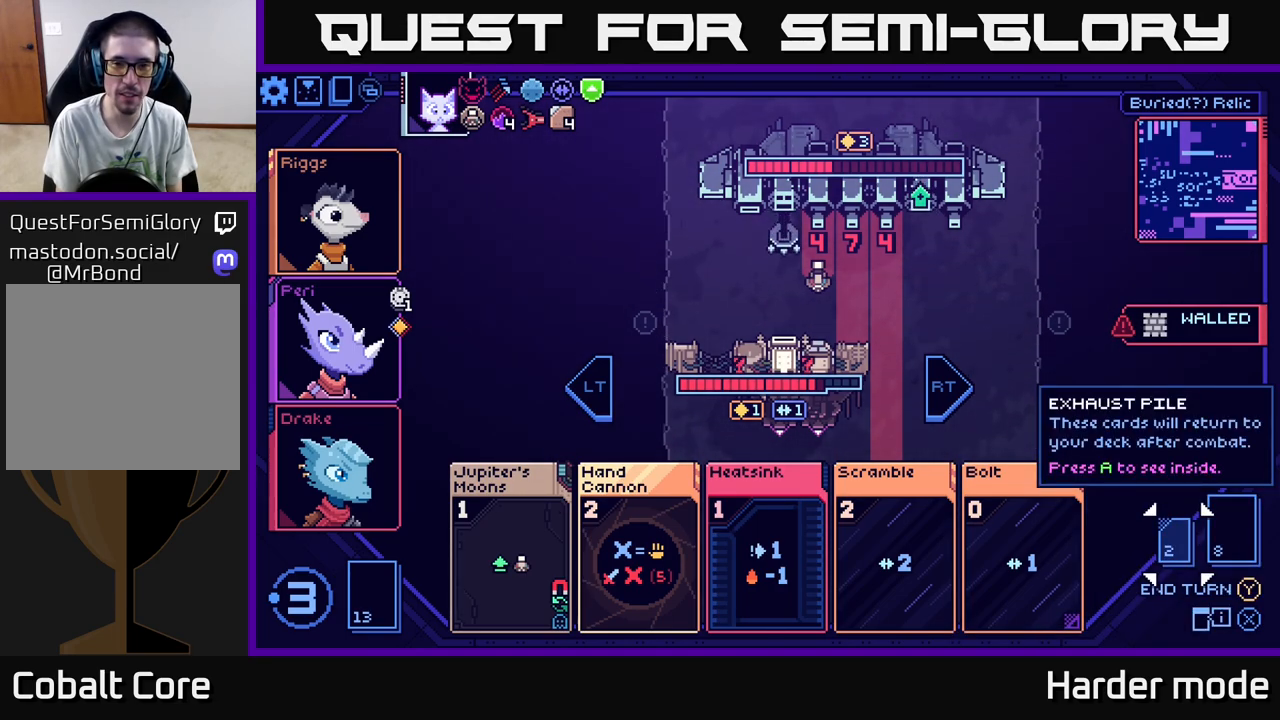
{"buttons": [], "left_stick": "center", "events": []}
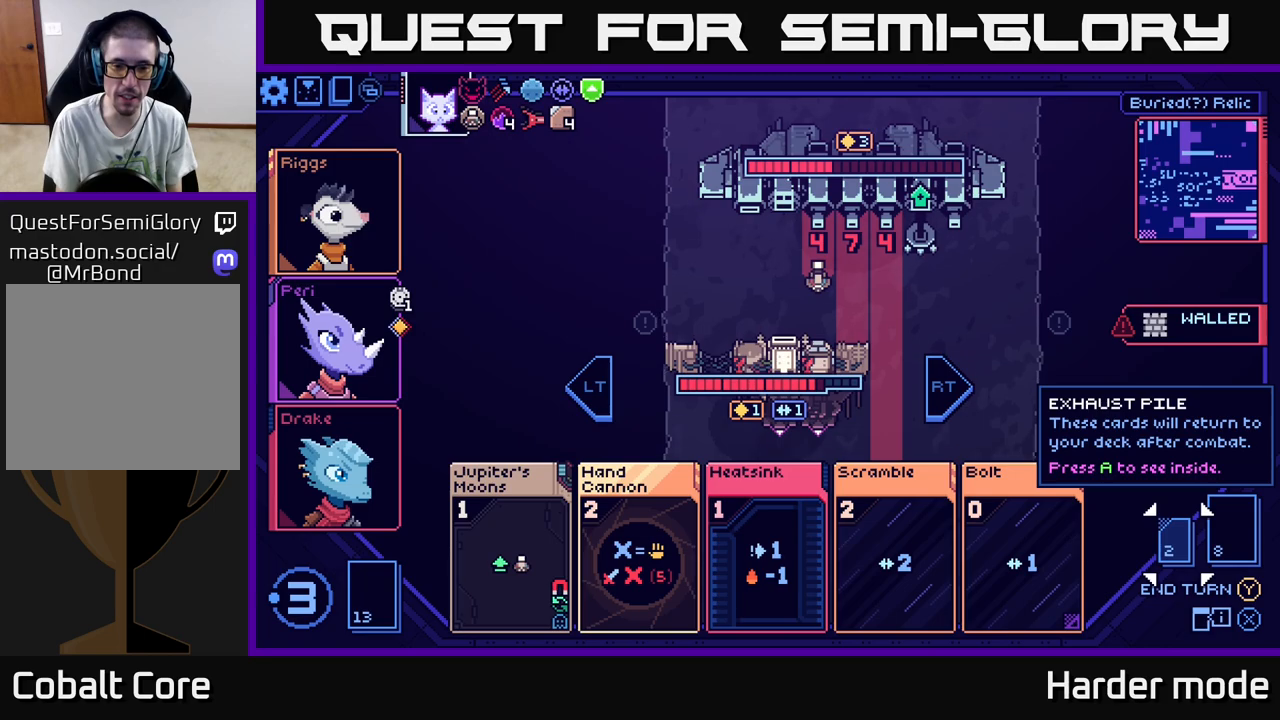
{"buttons": [], "left_stick": "center", "events": []}
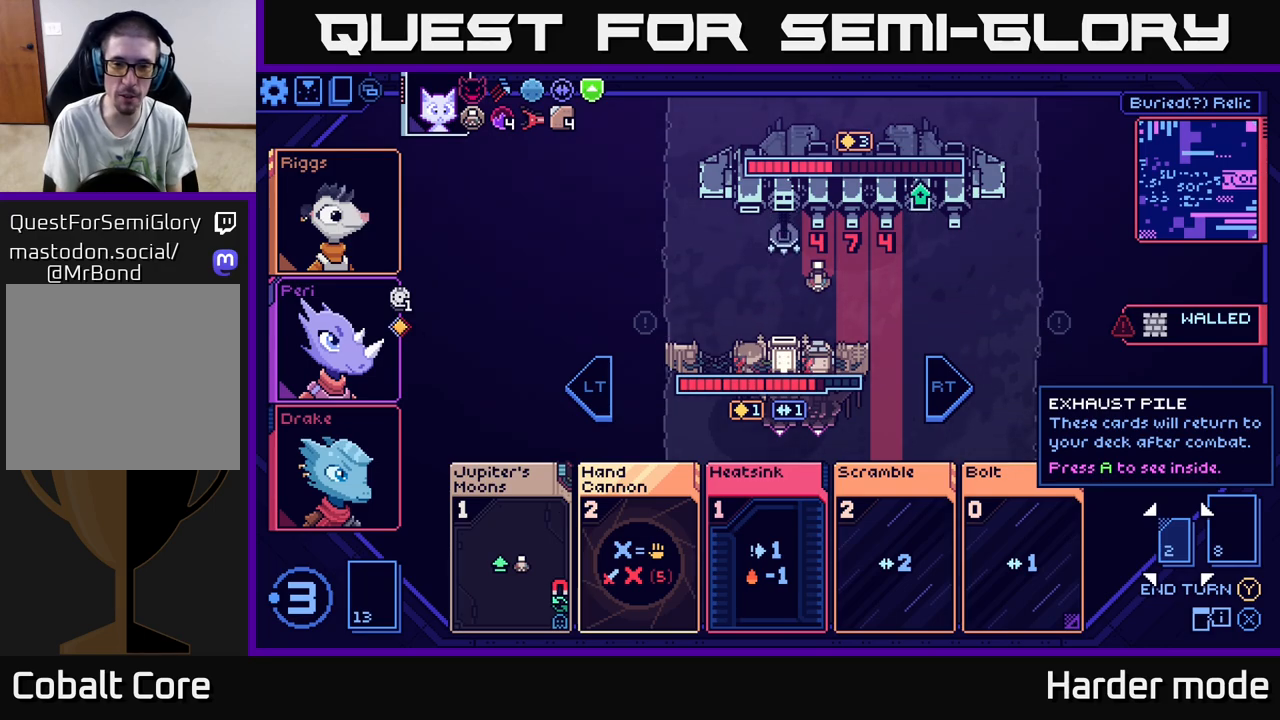
{"buttons": [], "left_stick": "center", "events": []}
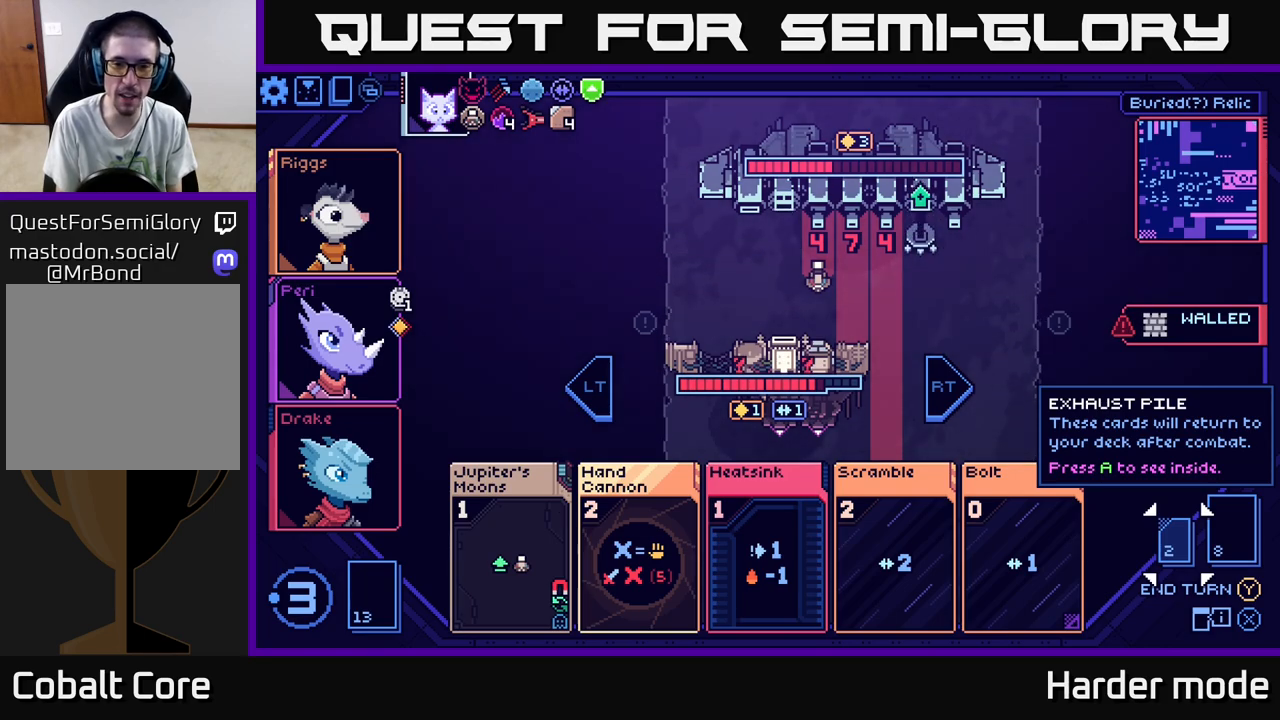
{"buttons": [], "left_stick": "center", "events": []}
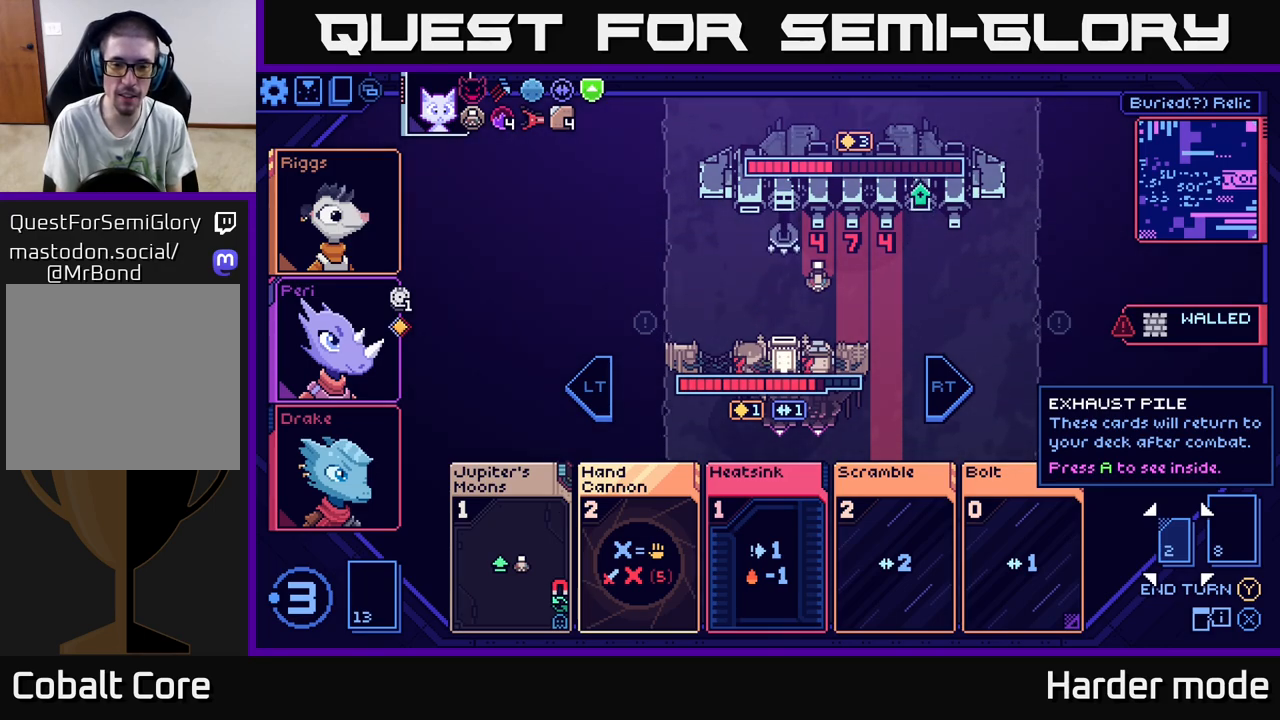
{"buttons": [], "left_stick": "center", "events": []}
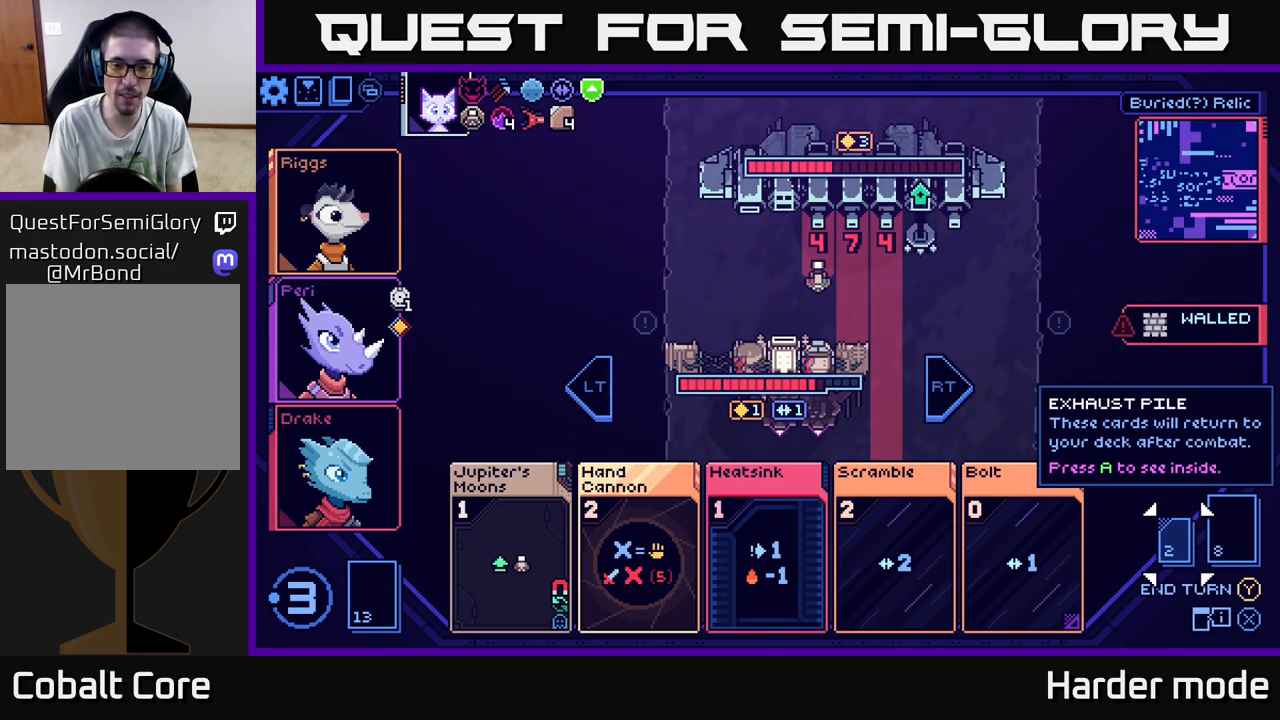
{"buttons": [], "left_stick": "center", "events": []}
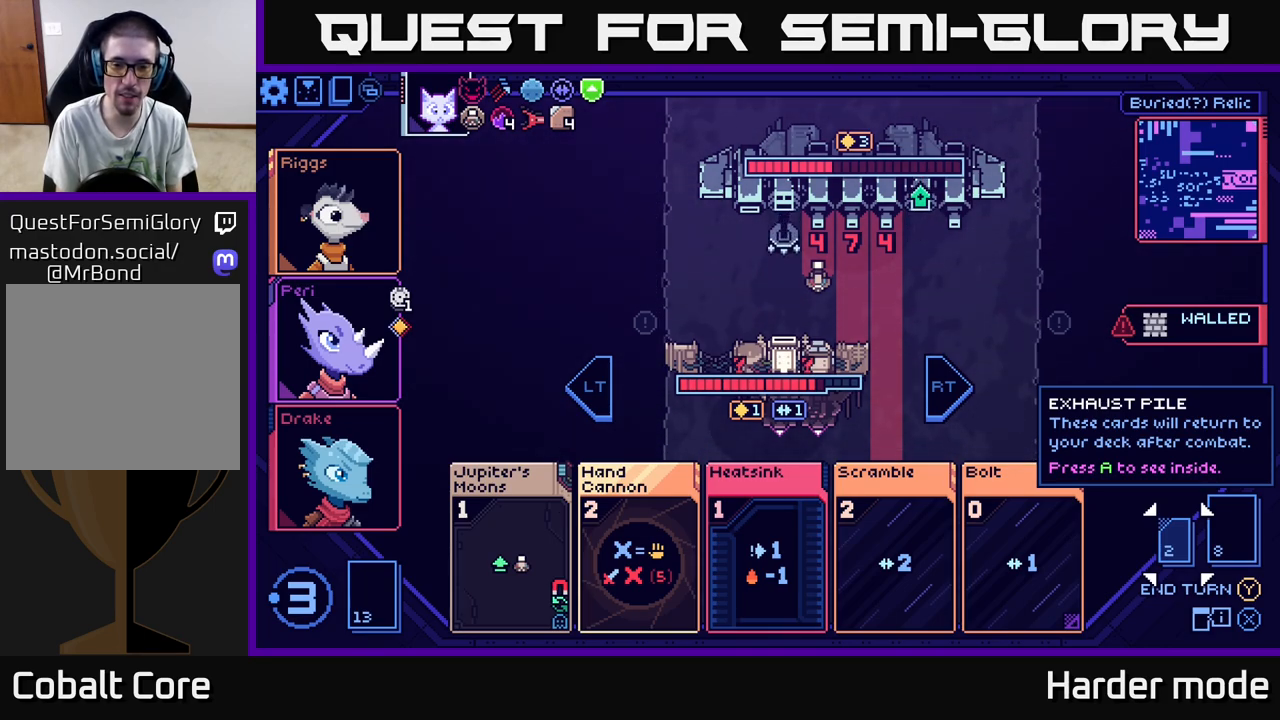
{"buttons": [], "left_stick": "center", "events": [[267, "left_stick", "right"], [467, "left_stick", "center"]]}
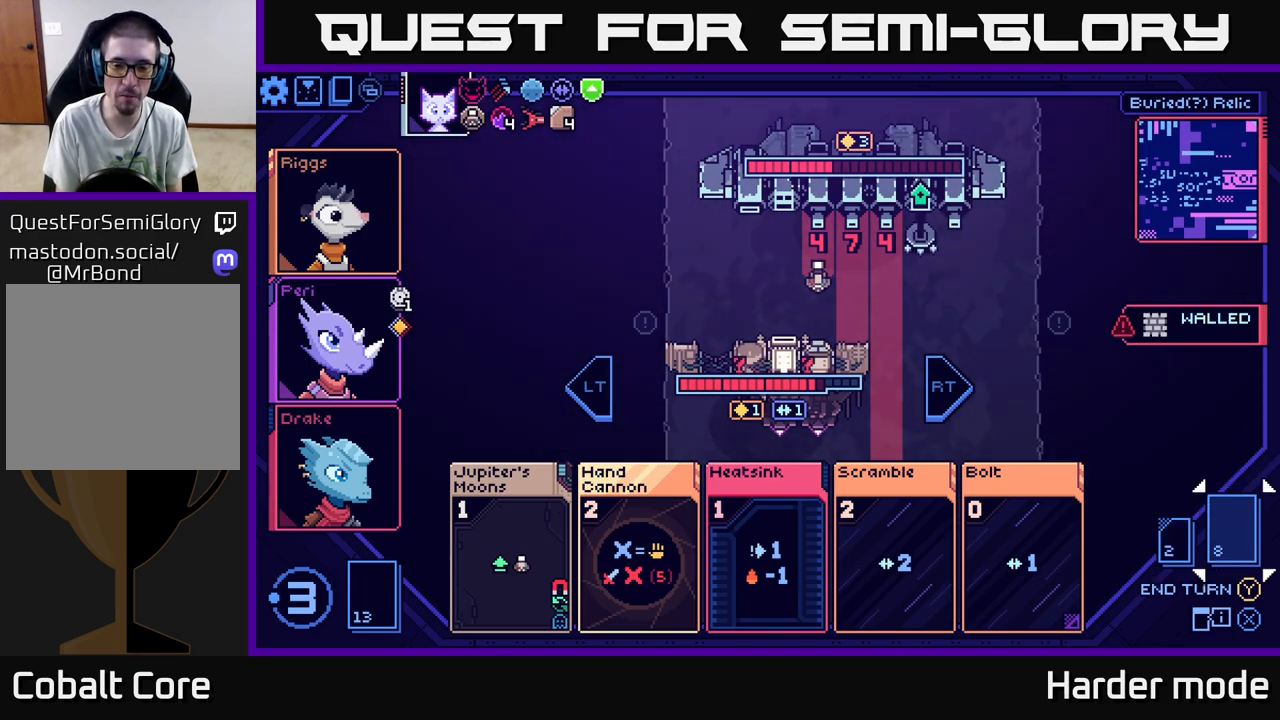
{"buttons": [], "left_stick": "center", "events": [[100, "left_stick", "right"], [267, "left_stick", "left"], [450, "left_stick", "center"]]}
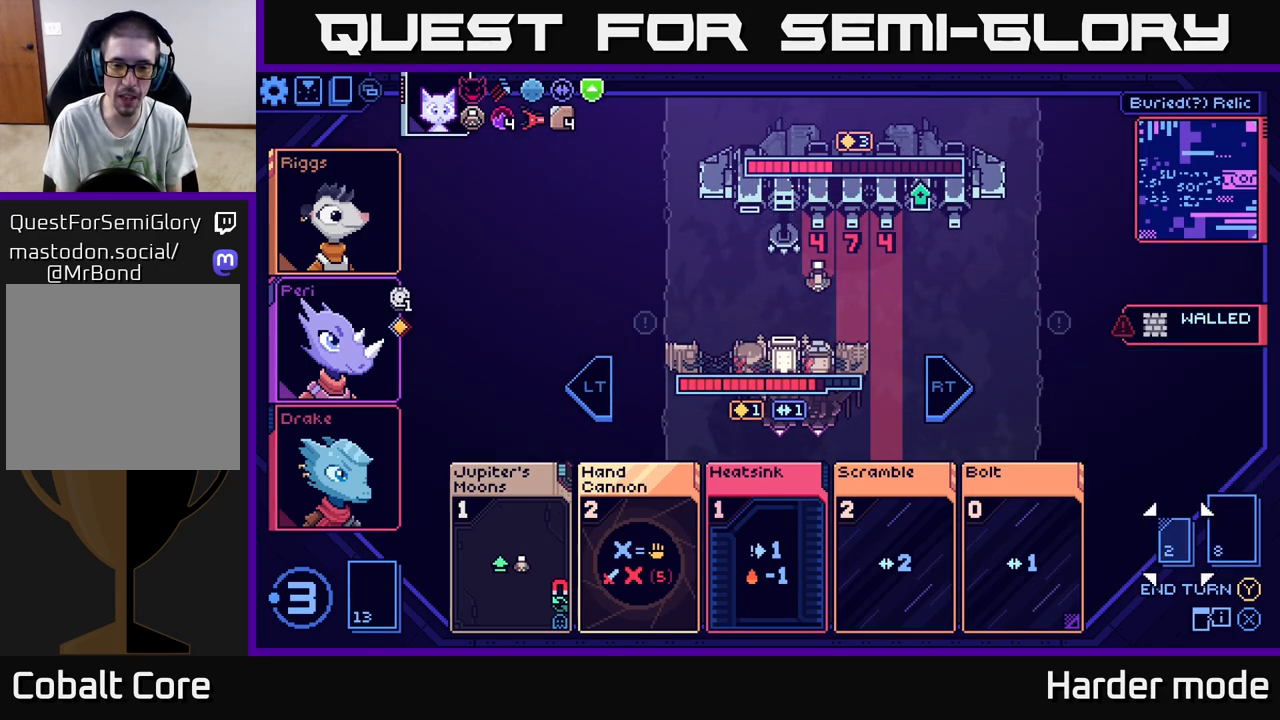
{"buttons": [], "left_stick": "center", "events": [[83, "left_stick", "left"], [250, "left_stick", "center"]]}
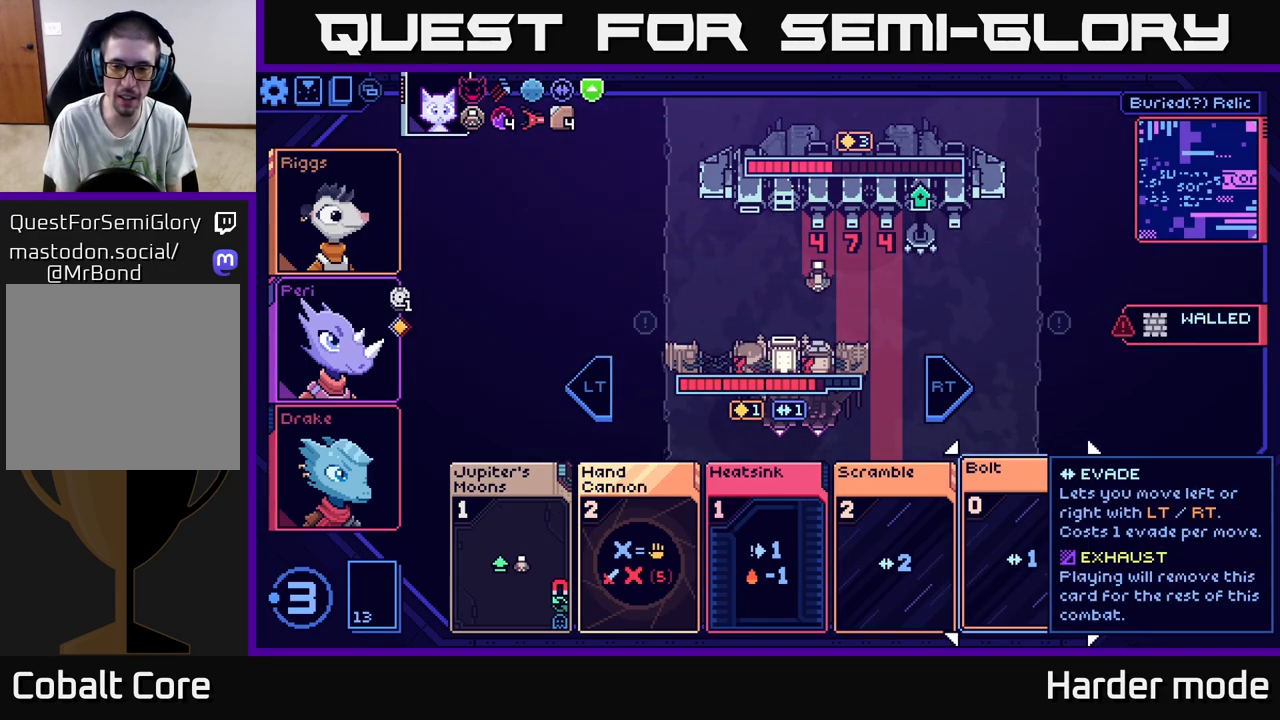
{"buttons": [], "left_stick": "left", "events": [[367, "left_stick", "left"]]}
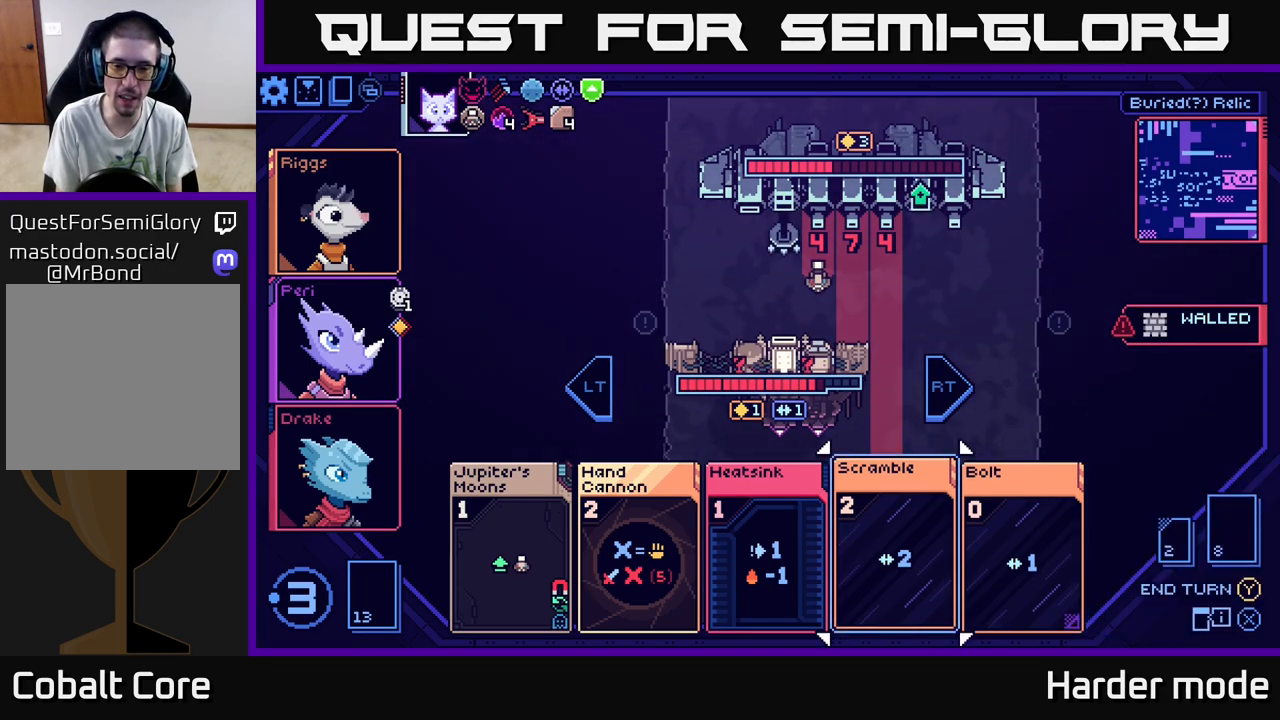
{"buttons": [], "left_stick": "left", "events": [[67, "left_stick", "center"], [150, "left_stick", "left"], [317, "left_stick", "center"], [400, "left_stick", "left"]]}
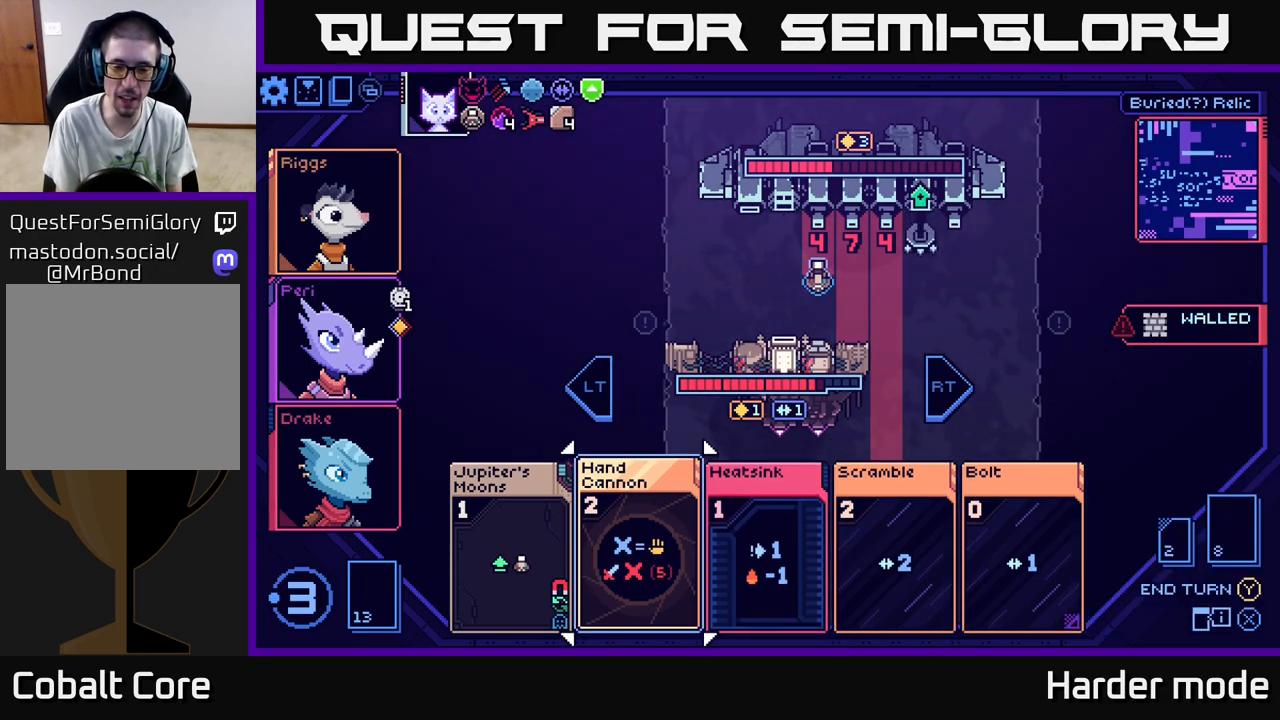
{"buttons": [], "left_stick": "center", "events": [[67, "left_stick", "center"], [167, "left_stick", "left"], [350, "left_stick", "center"]]}
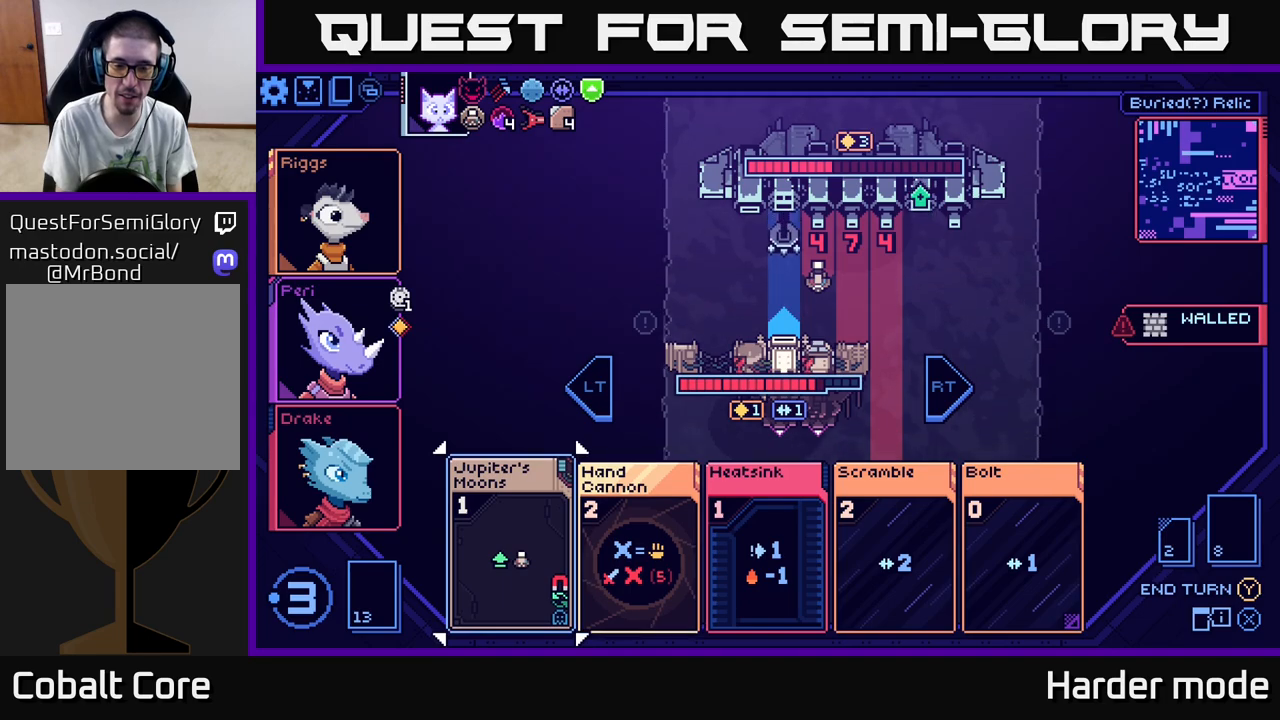
{"buttons": [], "left_stick": "center", "events": []}
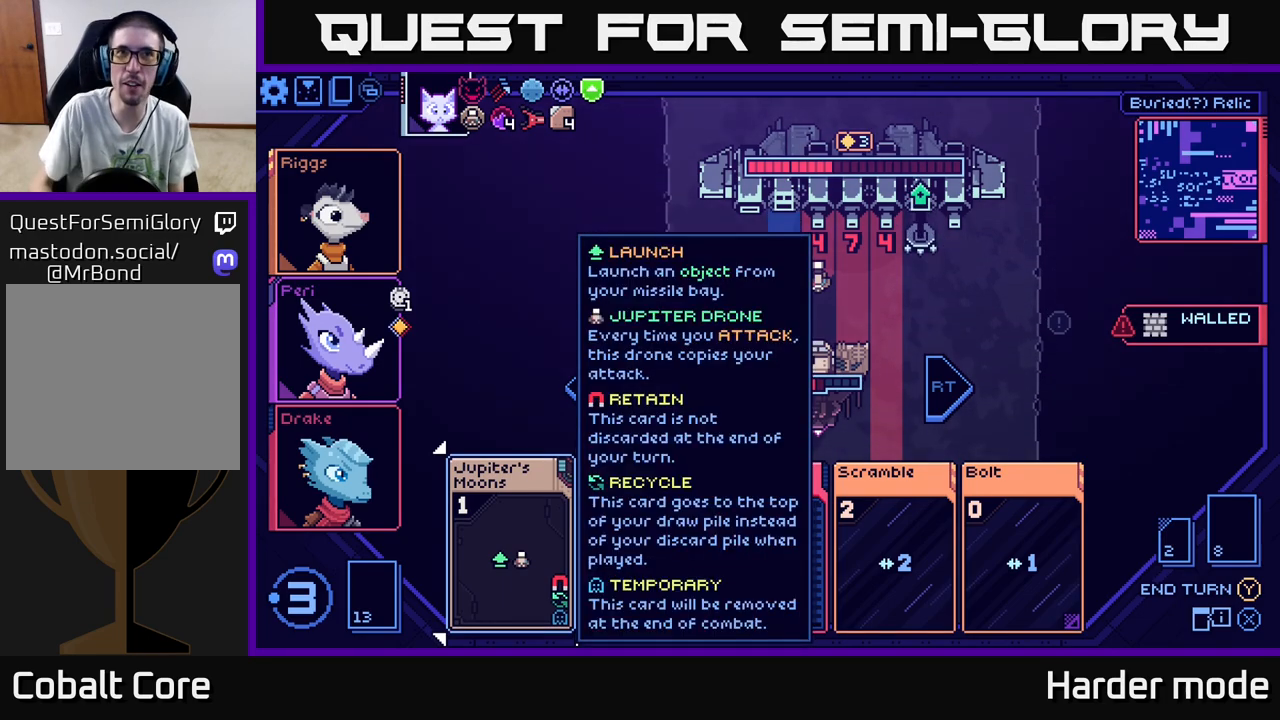
{"buttons": [], "left_stick": "center", "events": []}
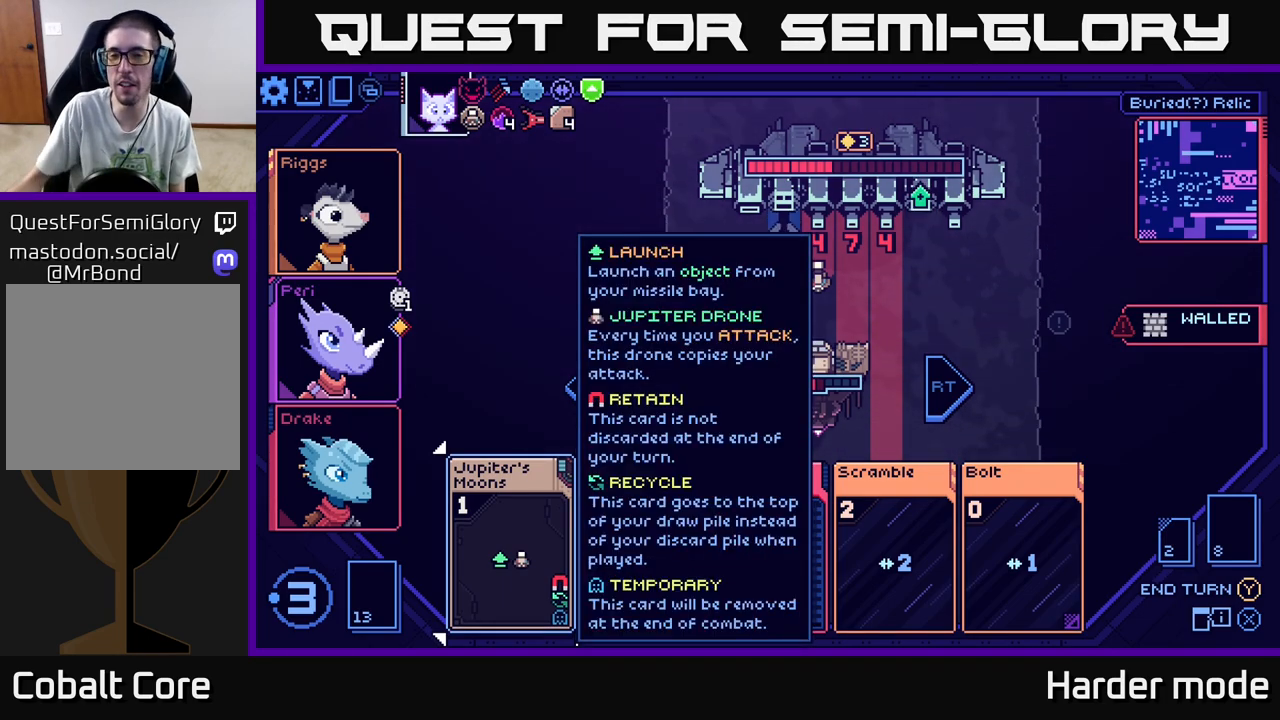
{"buttons": [], "left_stick": "center", "events": []}
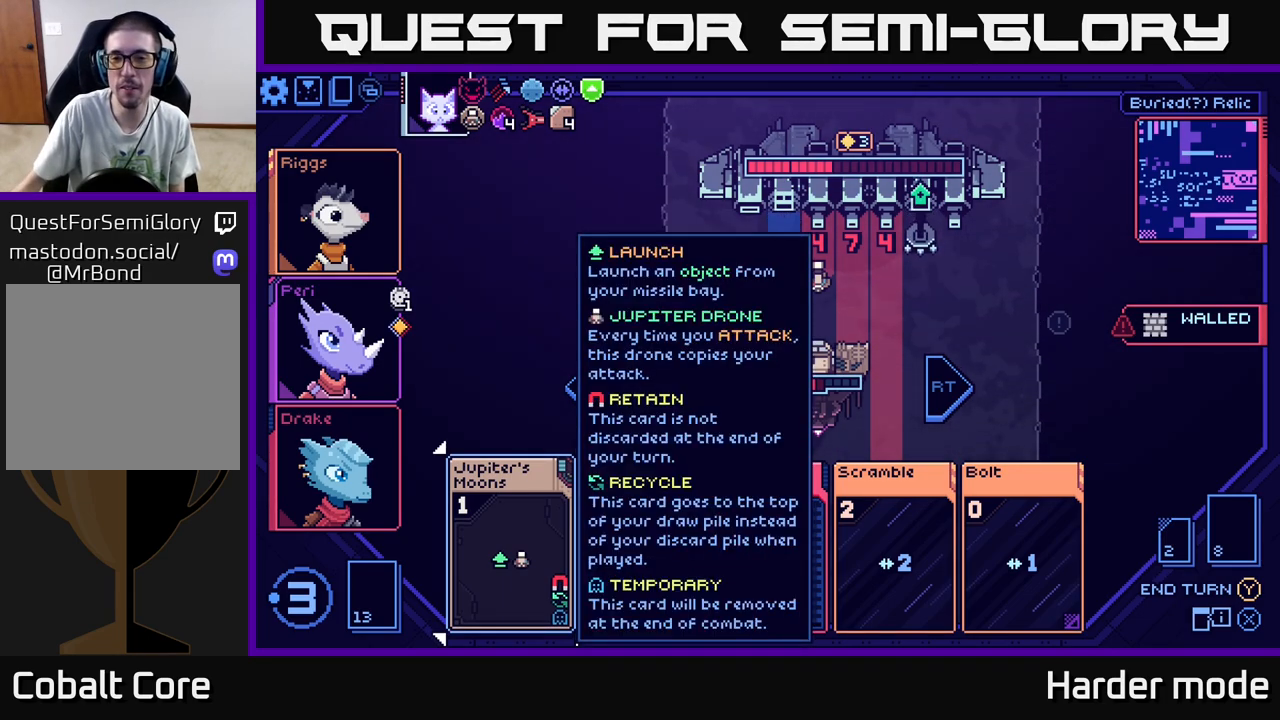
{"buttons": [], "left_stick": "center", "events": [[183, "left_stick", "right"], [317, "left_stick", "center"]]}